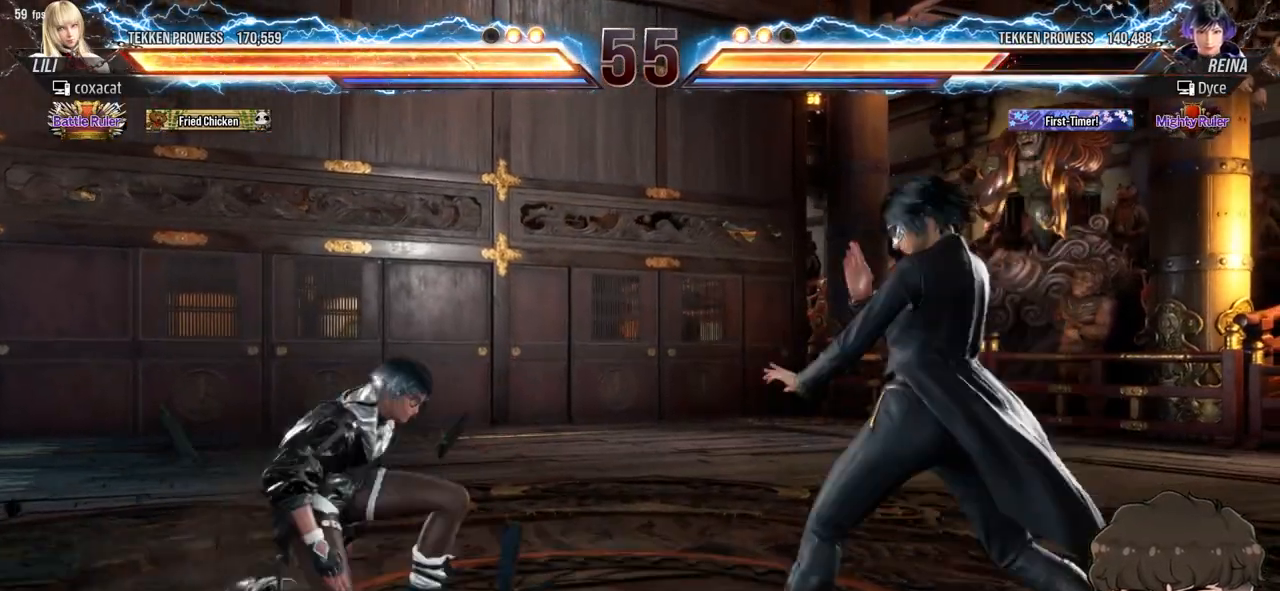
Gameplay with a controller (arcade stick); each line is a JSON object with the inputs held at the frame after it. "events" lists button and stick changes between this image and that frame as [ms after this image, input, new state], when the widget could be followed in between. Not read: L3 R3 START.
{"buttons": [], "events": [[50, "DPAD_LEFT", "down"], [117, "DPAD_LEFT", "up"], [167, "DPAD_LEFT", "down"], [267, "DPAD_LEFT", "up"]]}
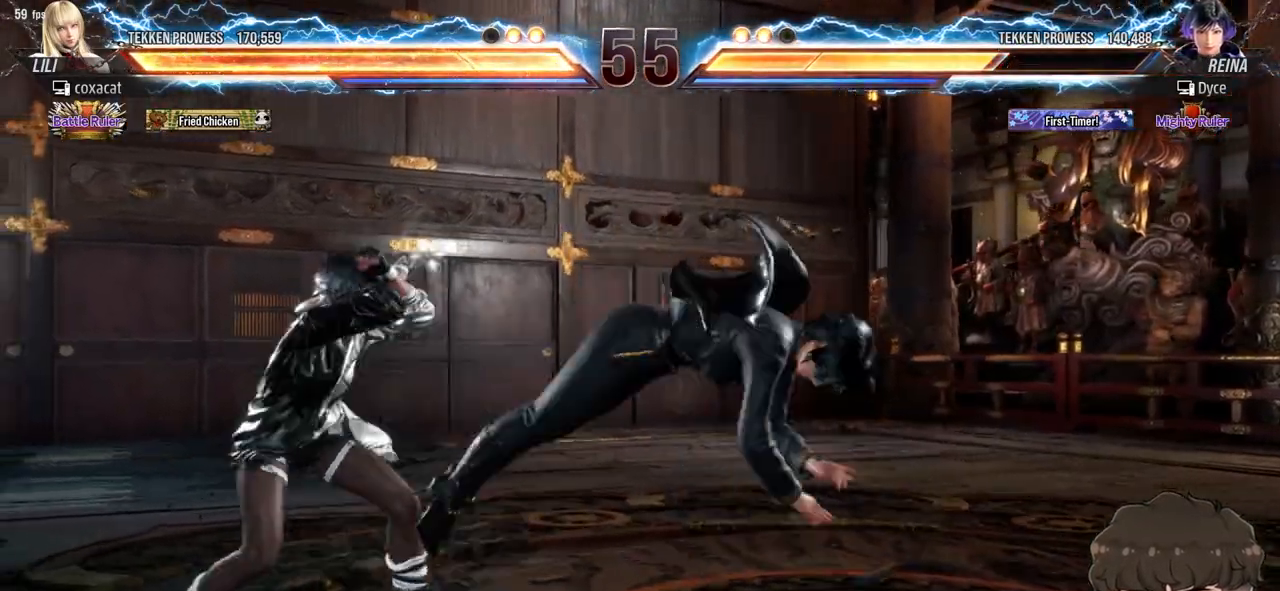
{"buttons": [], "events": []}
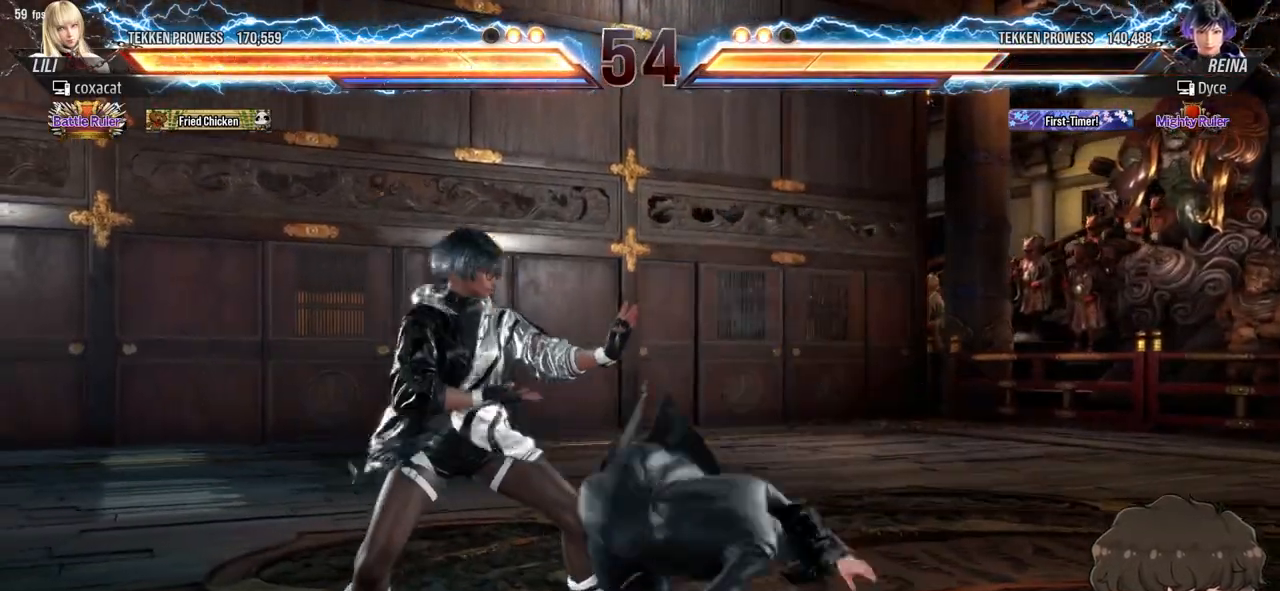
{"buttons": ["DPAD_UP"], "events": [[467, "DPAD_UP", "down"]]}
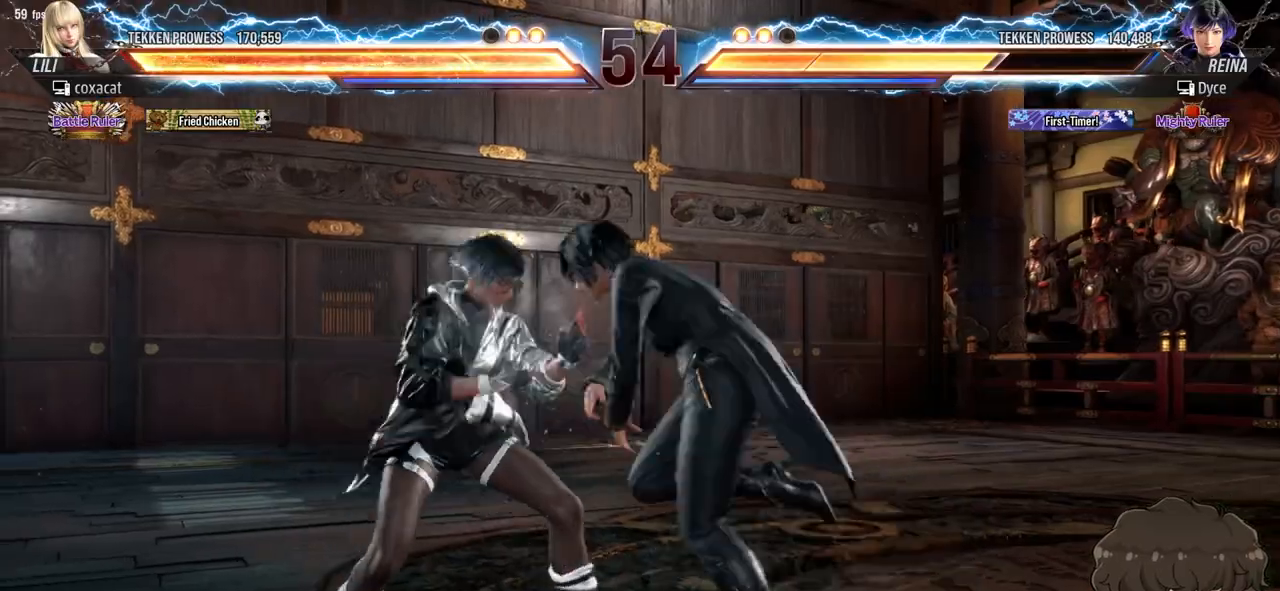
{"buttons": [], "events": [[33, "DPAD_UP", "up"], [83, "DPAD_UP", "down"], [167, "DPAD_UP", "up"]]}
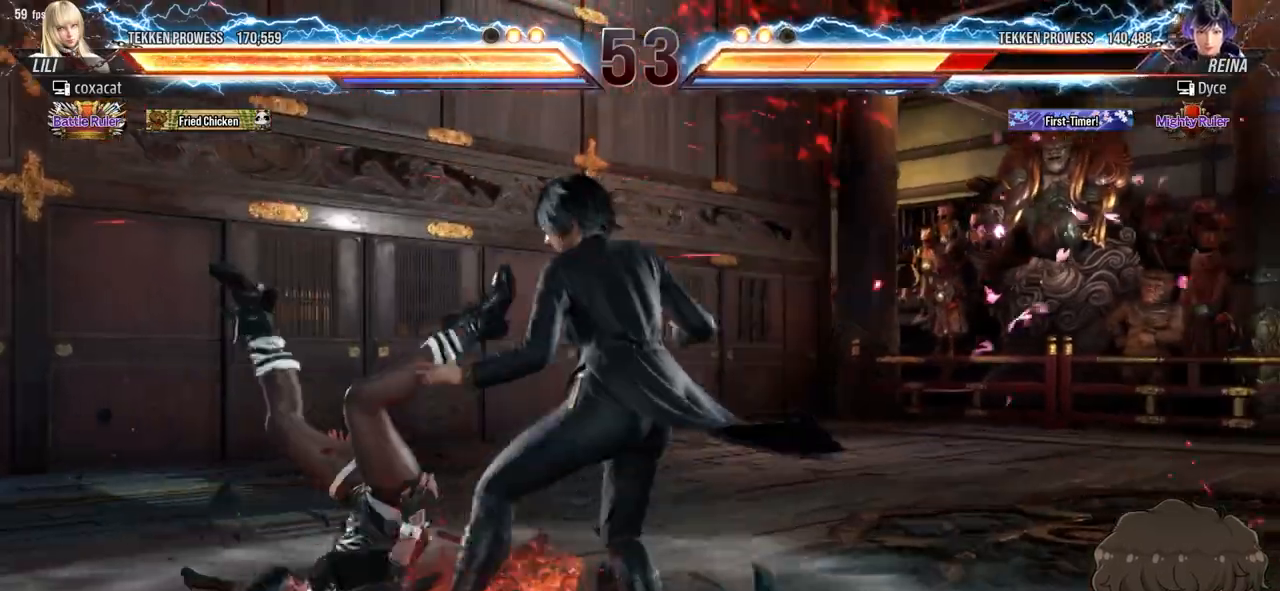
{"buttons": ["SQUARE", "DPAD_LEFT"], "events": [[50, "DPAD_LEFT", "down"], [117, "SQUARE", "down"], [117, "TRIANGLE", "down"], [167, "TRIANGLE", "up"], [183, "SQUARE", "up"], [217, "SQUARE", "down"], [217, "TRIANGLE", "down"], [267, "TRIANGLE", "up"], [283, "SQUARE", "up"], [317, "SQUARE", "down"], [317, "TRIANGLE", "down"], [383, "TRIANGLE", "up"], [433, "TRIANGLE", "down"], [500, "TRIANGLE", "up"]]}
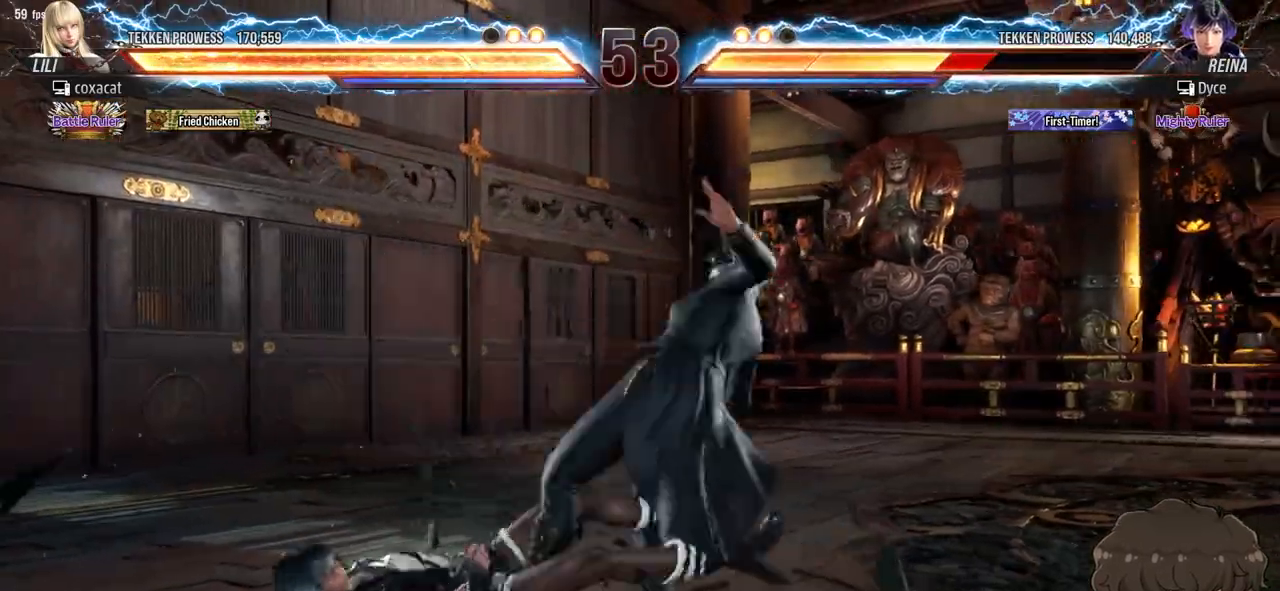
{"buttons": ["SQUARE", "TRIANGLE", "DPAD_LEFT"], "events": [[33, "TRIANGLE", "down"], [117, "SQUARE", "up"], [117, "TRIANGLE", "up"], [150, "SQUARE", "down"], [150, "TRIANGLE", "down"], [233, "SQUARE", "up"], [233, "TRIANGLE", "up"], [267, "TRIANGLE", "down"], [283, "SQUARE", "down"], [350, "SQUARE", "up"], [350, "TRIANGLE", "up"], [383, "SQUARE", "down"], [383, "TRIANGLE", "down"], [450, "TRIANGLE", "up"], [467, "SQUARE", "up"], [483, "SQUARE", "down"], [500, "TRIANGLE", "down"]]}
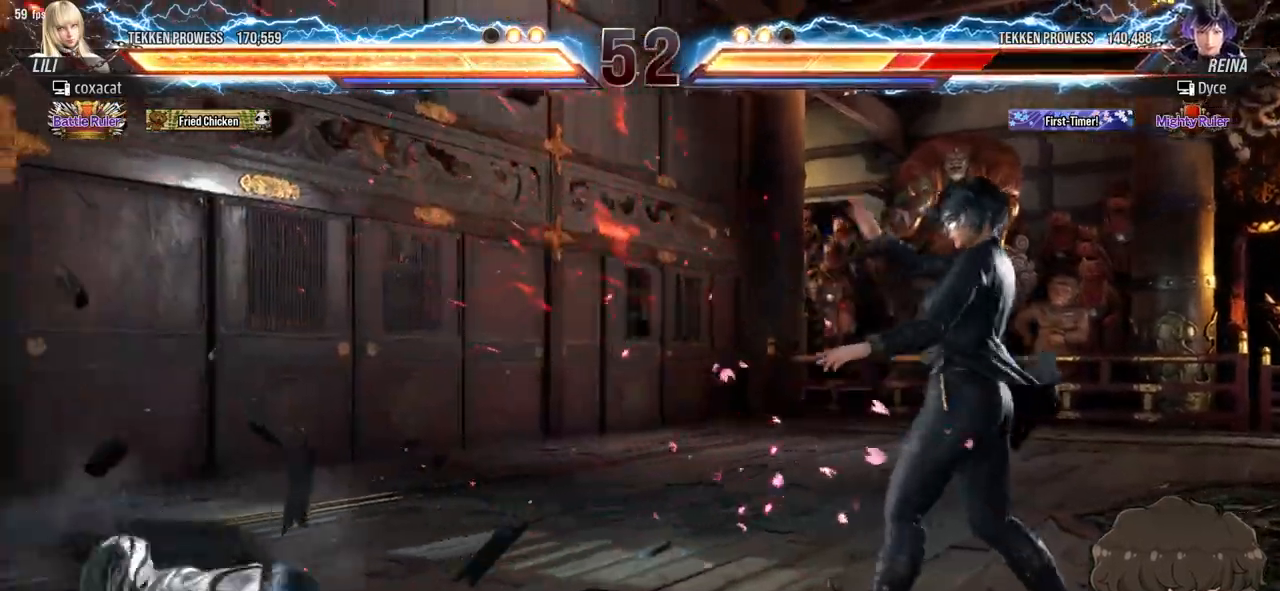
{"buttons": [], "events": [[100, "SQUARE", "up"], [100, "TRIANGLE", "up"], [317, "DPAD_LEFT", "up"]]}
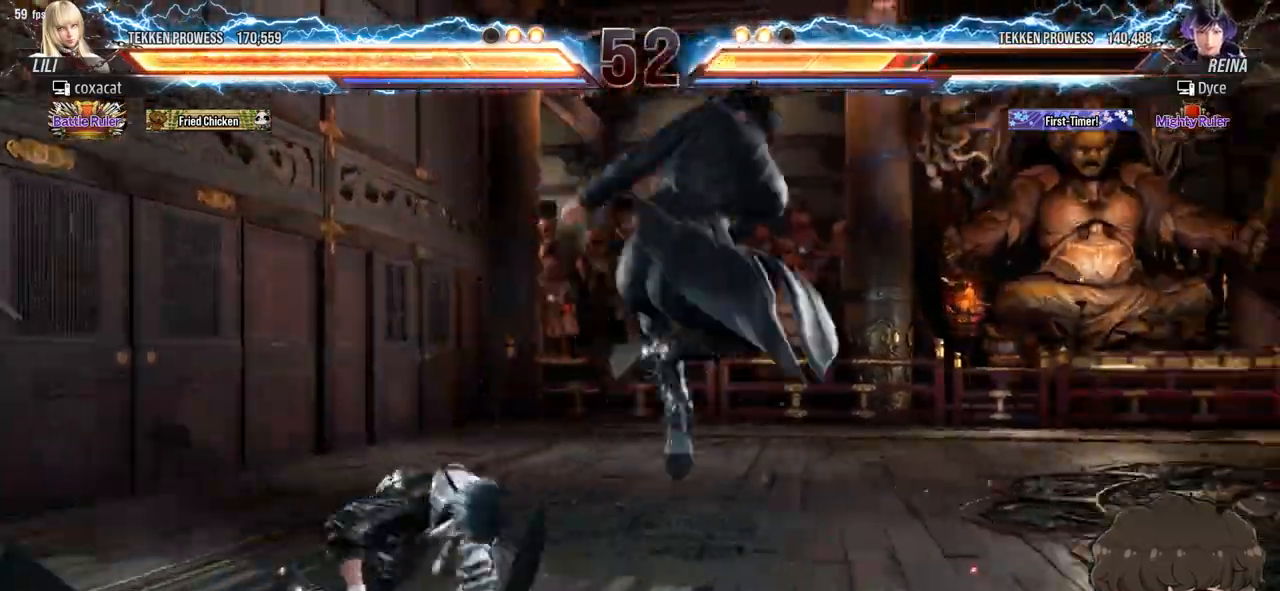
{"buttons": [], "events": [[383, "CROSS", "down"], [400, "TRIANGLE", "down"], [450, "CROSS", "up"], [450, "TRIANGLE", "up"]]}
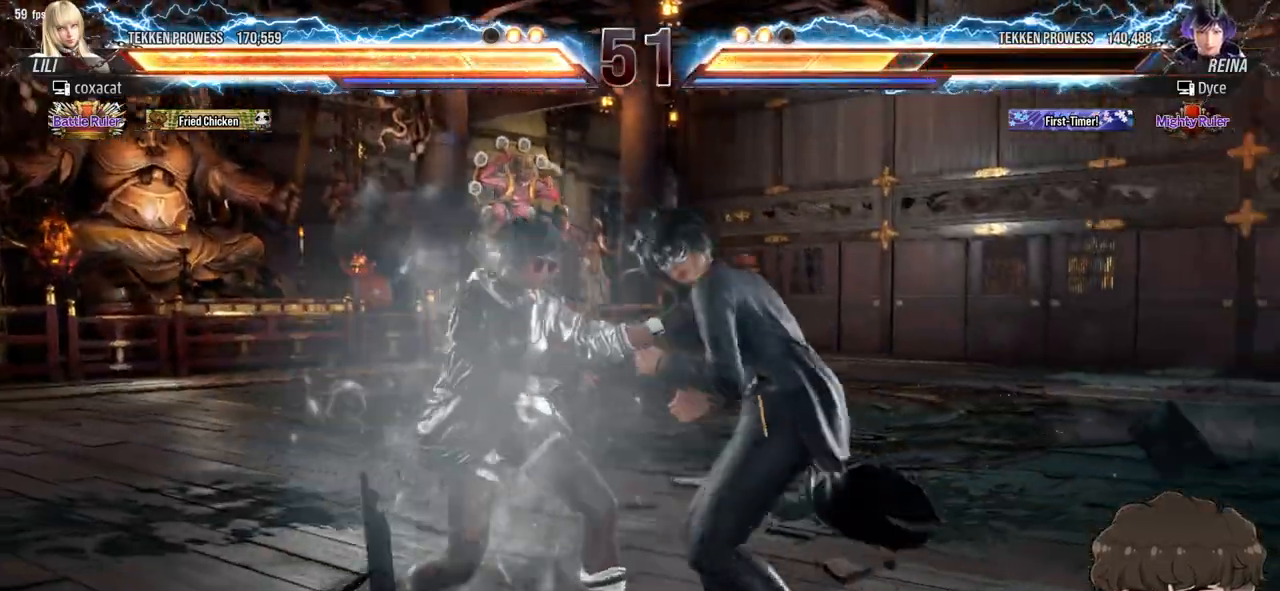
{"buttons": [], "events": []}
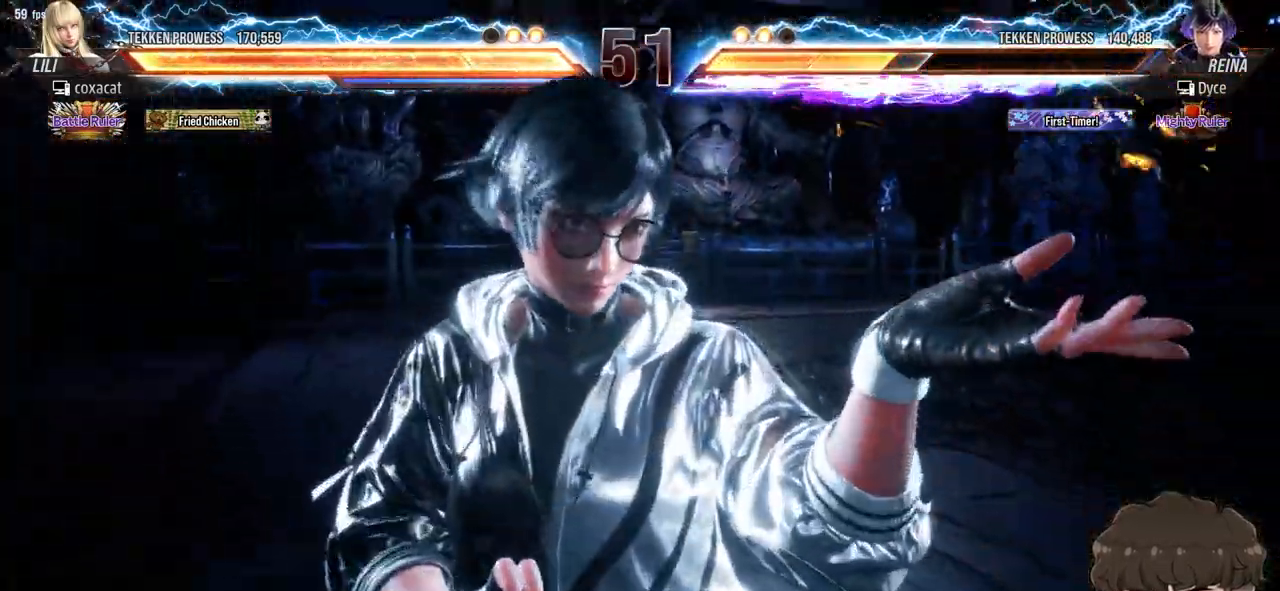
{"buttons": [], "events": []}
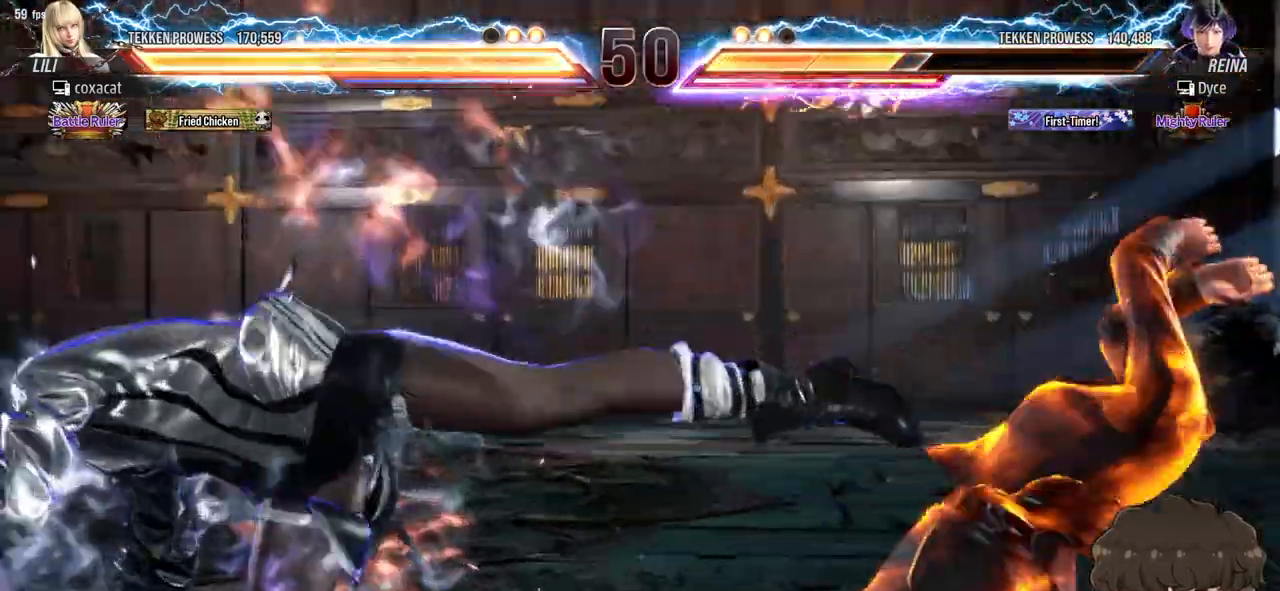
{"buttons": [], "events": []}
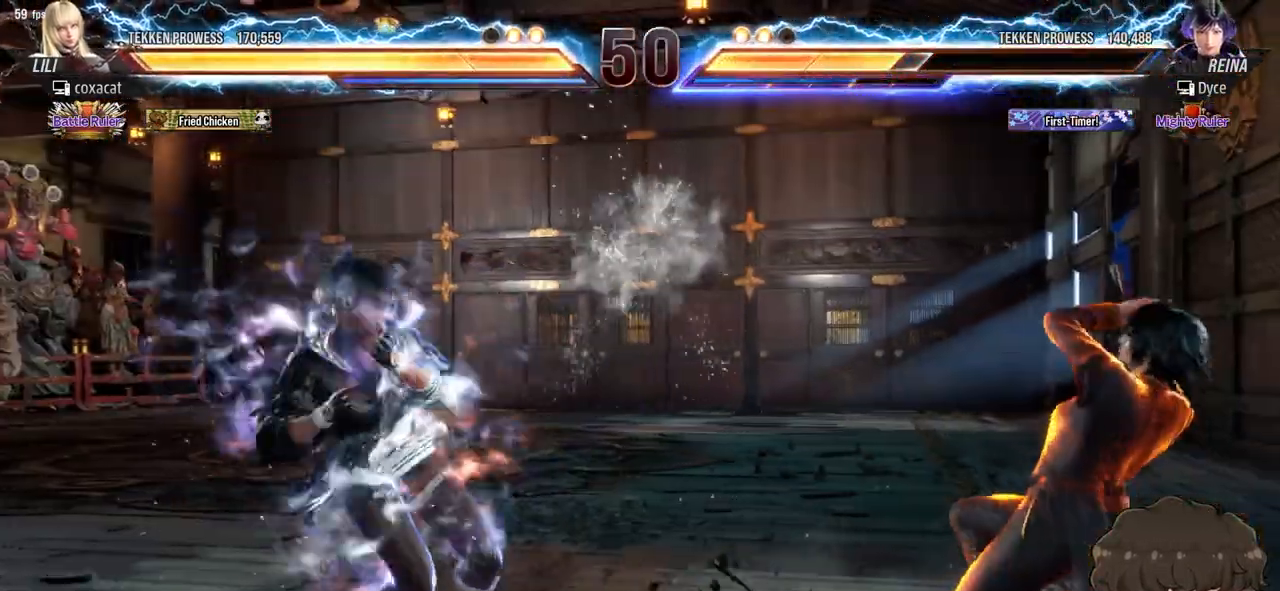
{"buttons": ["DPAD_LEFT"], "events": [[317, "DPAD_LEFT", "down"], [400, "DPAD_LEFT", "up"], [450, "DPAD_LEFT", "down"]]}
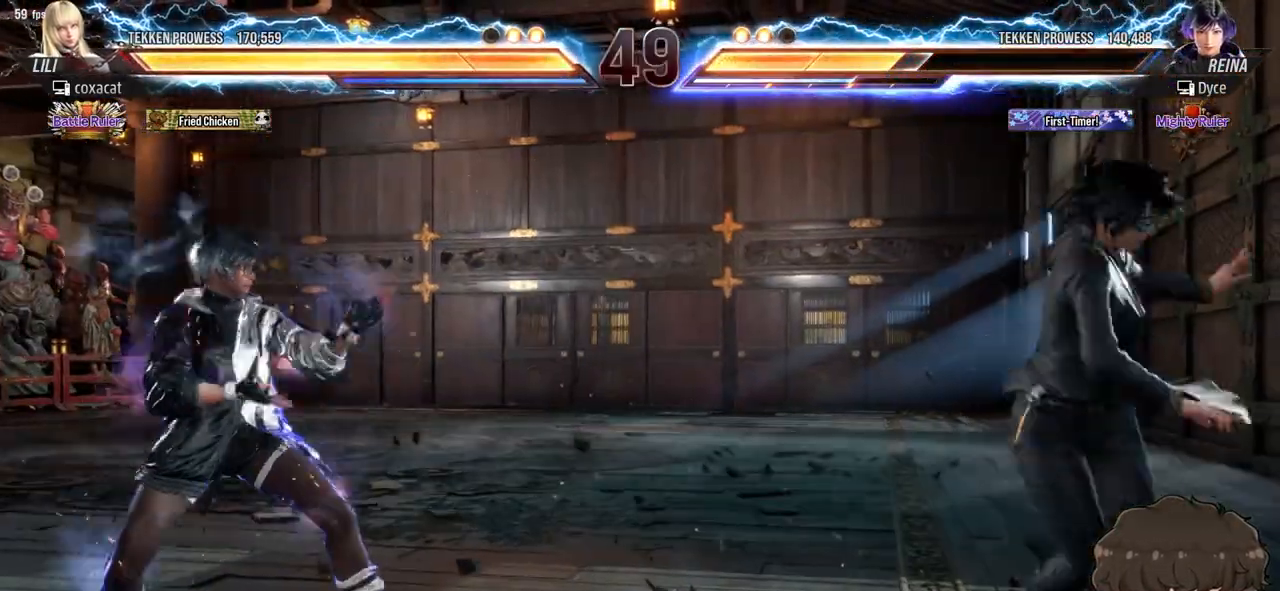
{"buttons": [], "events": [[50, "DPAD_LEFT", "up"], [383, "DPAD_RIGHT", "down"], [450, "DPAD_RIGHT", "up"]]}
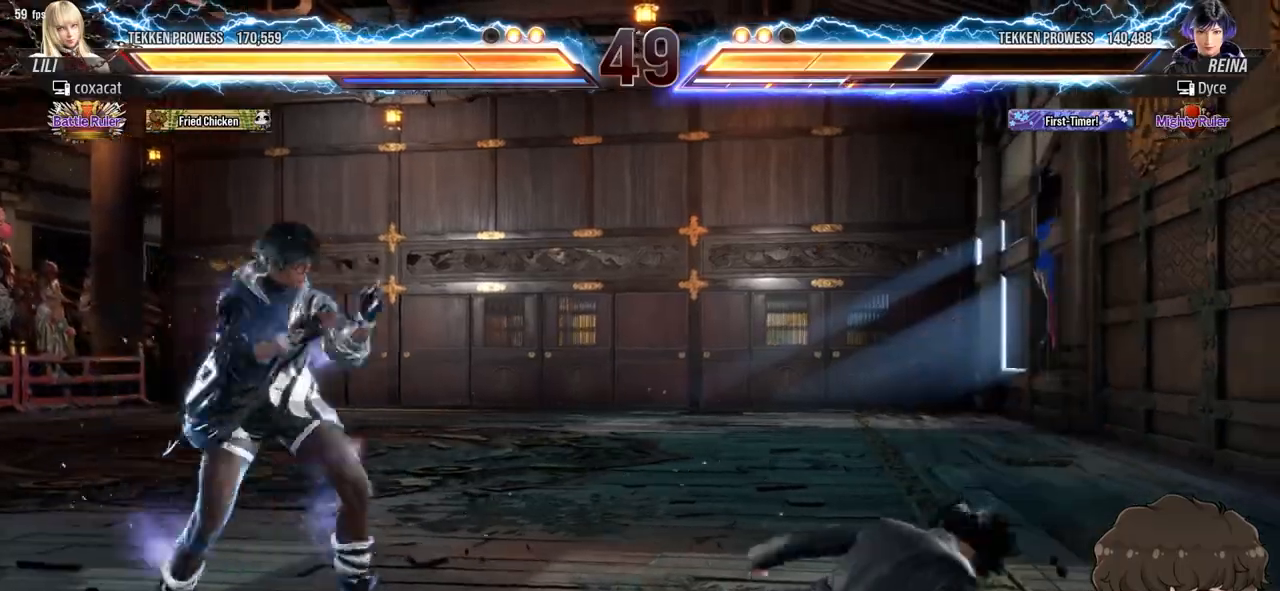
{"buttons": ["CROSS", "CIRCLE", "DPAD_RIGHT"], "events": [[17, "DPAD_RIGHT", "down"], [83, "TRIANGLE", "down"], [133, "TRIANGLE", "up"], [267, "CIRCLE", "down"], [283, "CROSS", "down"], [317, "CIRCLE", "up"], [367, "CIRCLE", "down"], [417, "CIRCLE", "up"], [417, "CROSS", "up"], [467, "CIRCLE", "down"], [483, "CROSS", "down"]]}
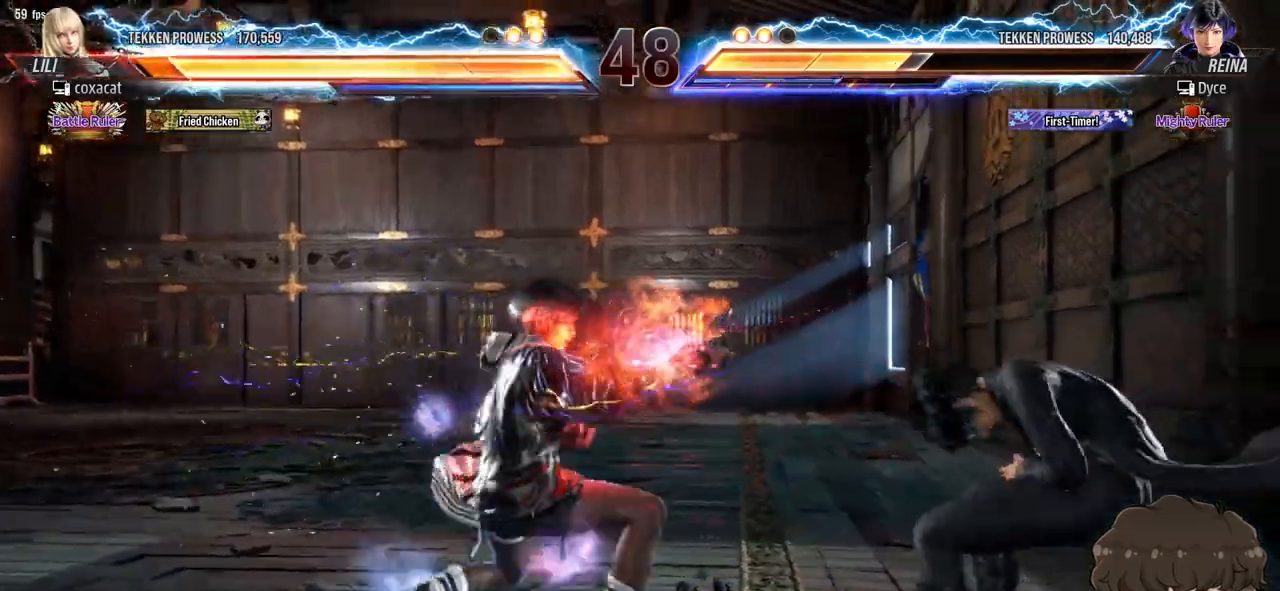
{"buttons": [], "events": [[17, "CIRCLE", "up"], [17, "CROSS", "up"], [67, "CIRCLE", "down"], [67, "CROSS", "down"], [117, "CIRCLE", "up"], [117, "CROSS", "up"], [183, "CIRCLE", "down"], [183, "CROSS", "down"], [217, "CIRCLE", "up"], [233, "CROSS", "up"], [283, "CROSS", "down"], [300, "CIRCLE", "down"], [300, "DPAD_RIGHT", "up"], [333, "CIRCLE", "up"], [333, "CROSS", "up"]]}
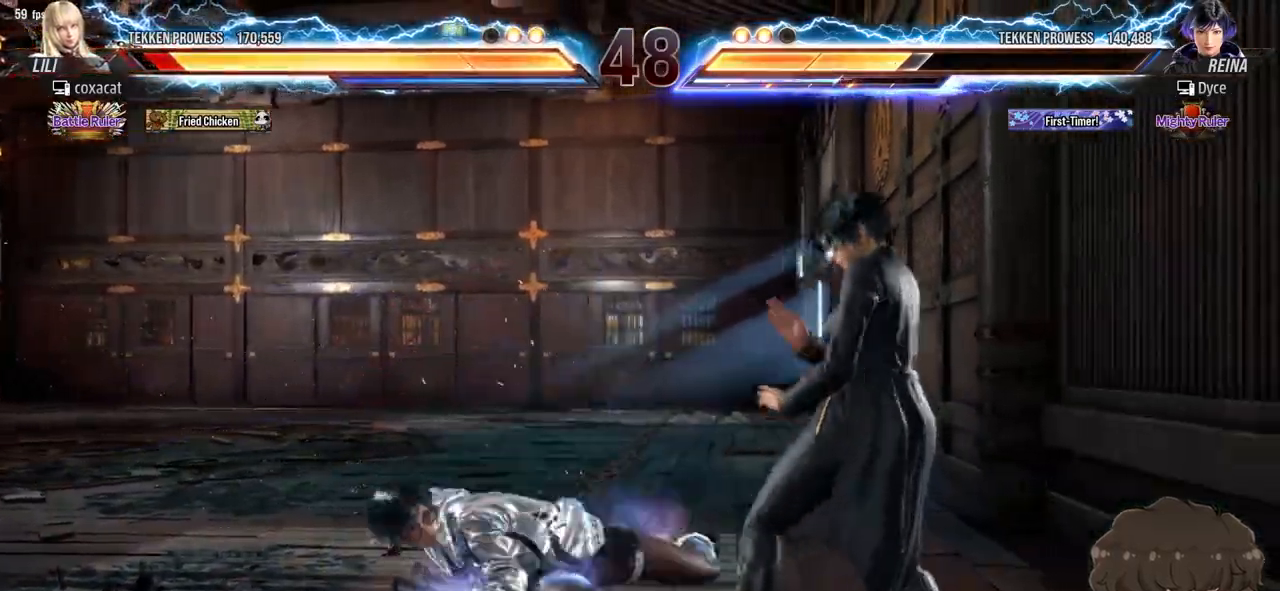
{"buttons": [], "events": []}
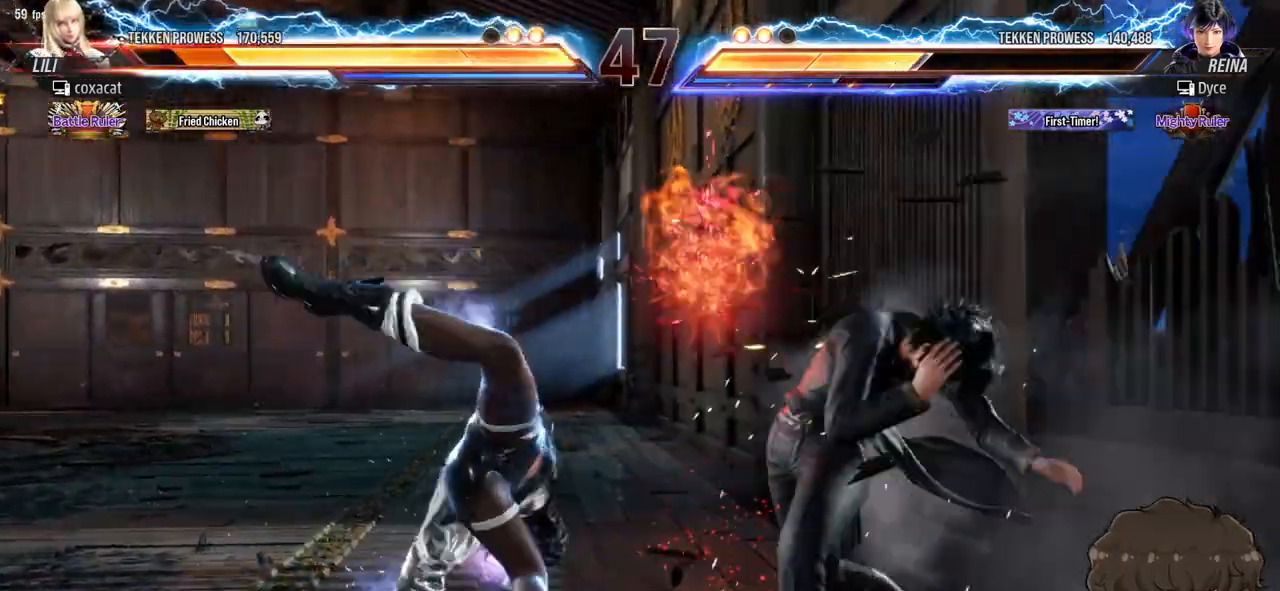
{"buttons": ["DPAD_RIGHT"], "events": [[250, "DPAD_DOWN", "down"], [267, "DPAD_RIGHT", "down"], [283, "SQUARE", "down"], [367, "DPAD_DOWN", "up"], [367, "SQUARE", "up"]]}
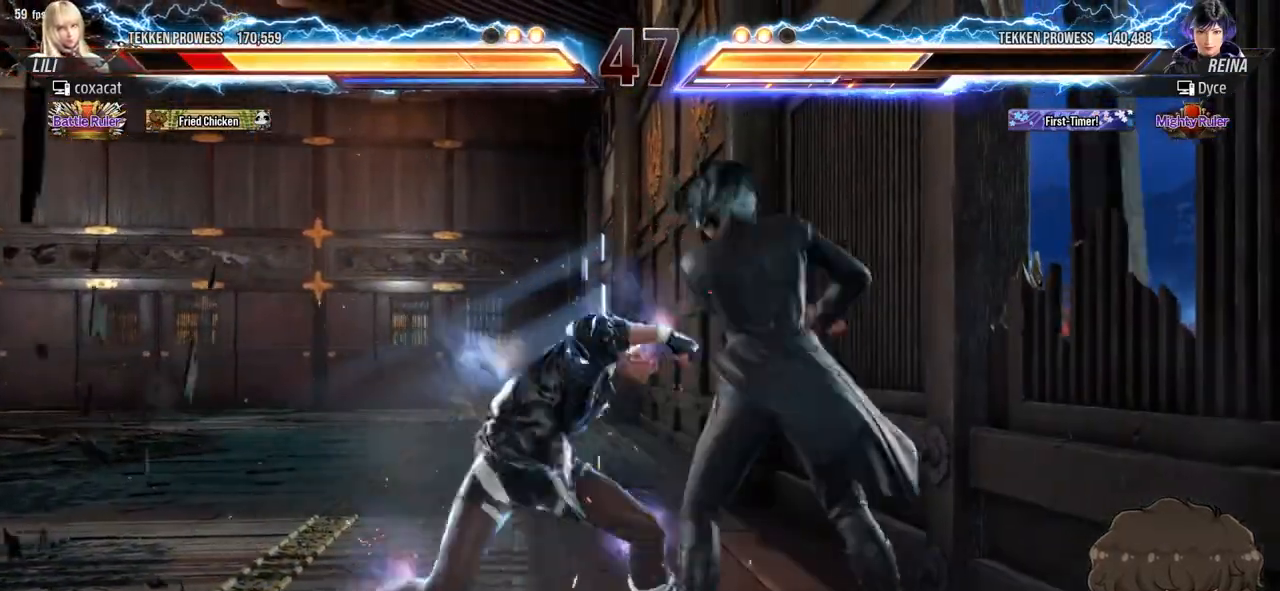
{"buttons": ["CROSS", "SQUARE", "DPAD_RIGHT"], "events": [[383, "CROSS", "down"], [383, "SQUARE", "down"], [433, "CROSS", "up"], [433, "SQUARE", "up"], [500, "CROSS", "down"], [500, "SQUARE", "down"]]}
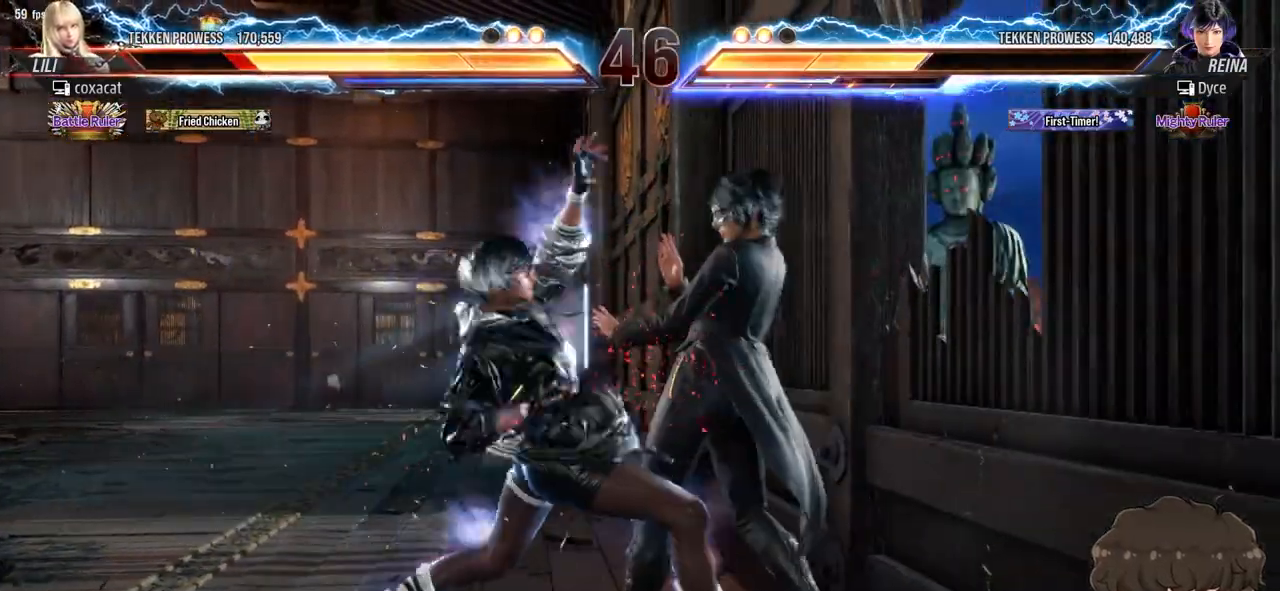
{"buttons": [], "events": [[50, "CROSS", "up"], [50, "SQUARE", "up"], [100, "CROSS", "down"], [100, "SQUARE", "down"], [167, "CROSS", "up"], [167, "DPAD_RIGHT", "up"], [167, "SQUARE", "up"], [217, "SQUARE", "down"], [233, "CROSS", "down"], [283, "CROSS", "up"], [300, "SQUARE", "up"]]}
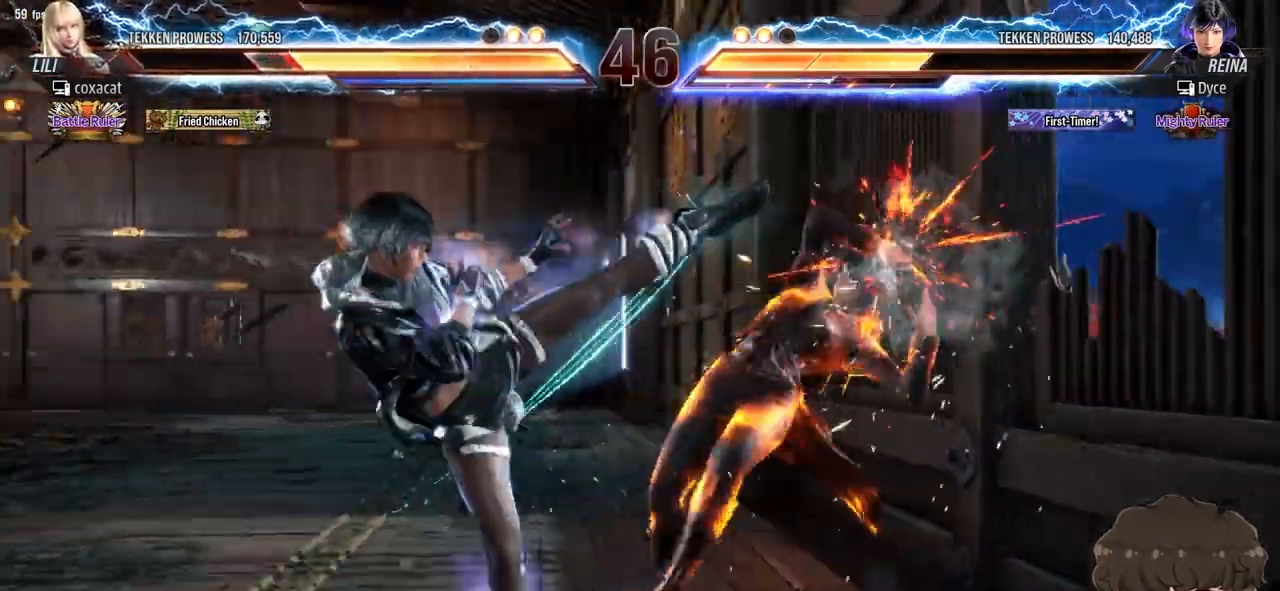
{"buttons": [], "events": [[83, "DPAD_LEFT", "down"], [367, "DPAD_LEFT", "up"]]}
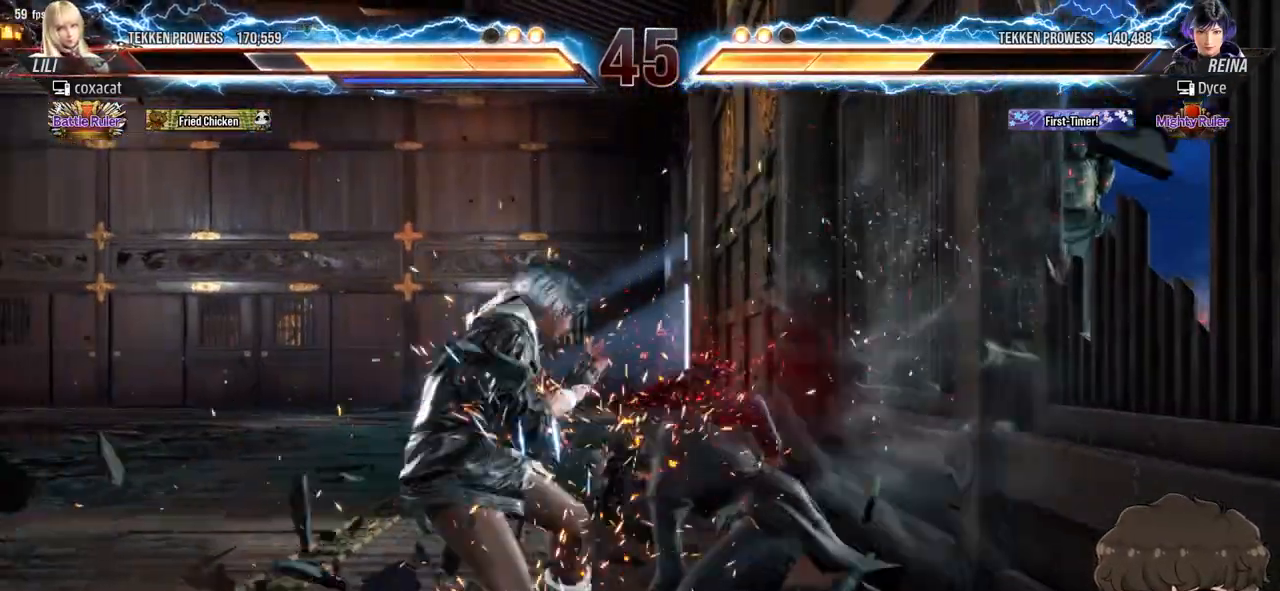
{"buttons": [], "events": [[117, "SQUARE", "down"], [167, "SQUARE", "up"], [233, "SQUARE", "down"], [300, "SQUARE", "up"], [333, "SQUARE", "down"], [383, "SQUARE", "up"]]}
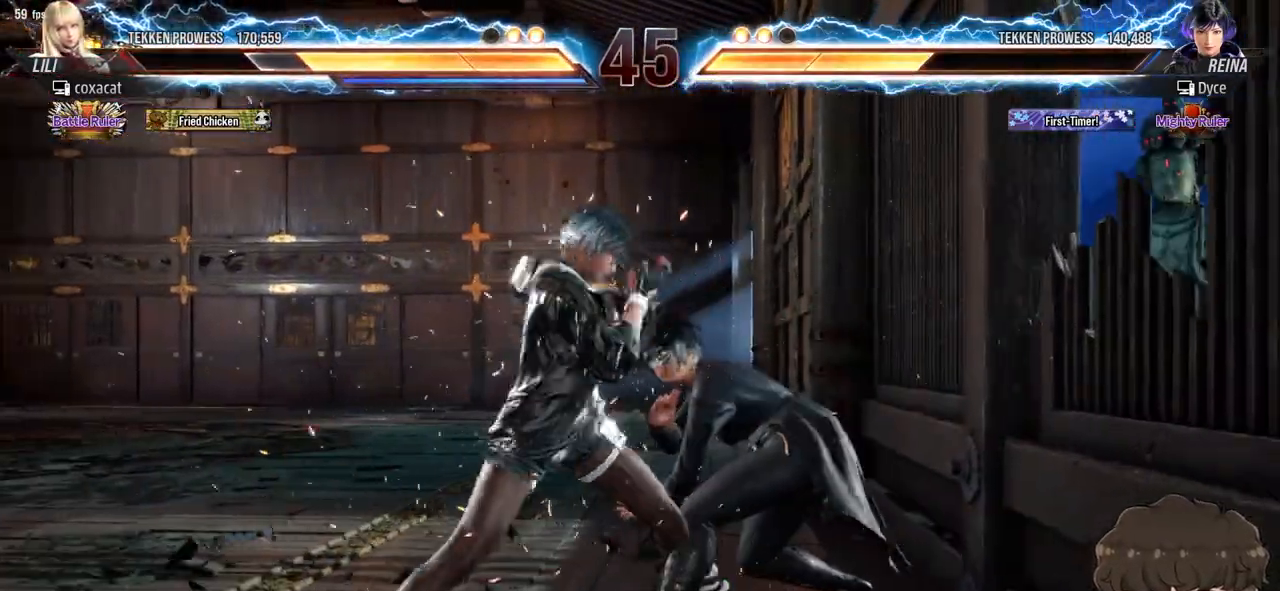
{"buttons": ["DPAD_LEFT"], "events": [[367, "DPAD_LEFT", "down"]]}
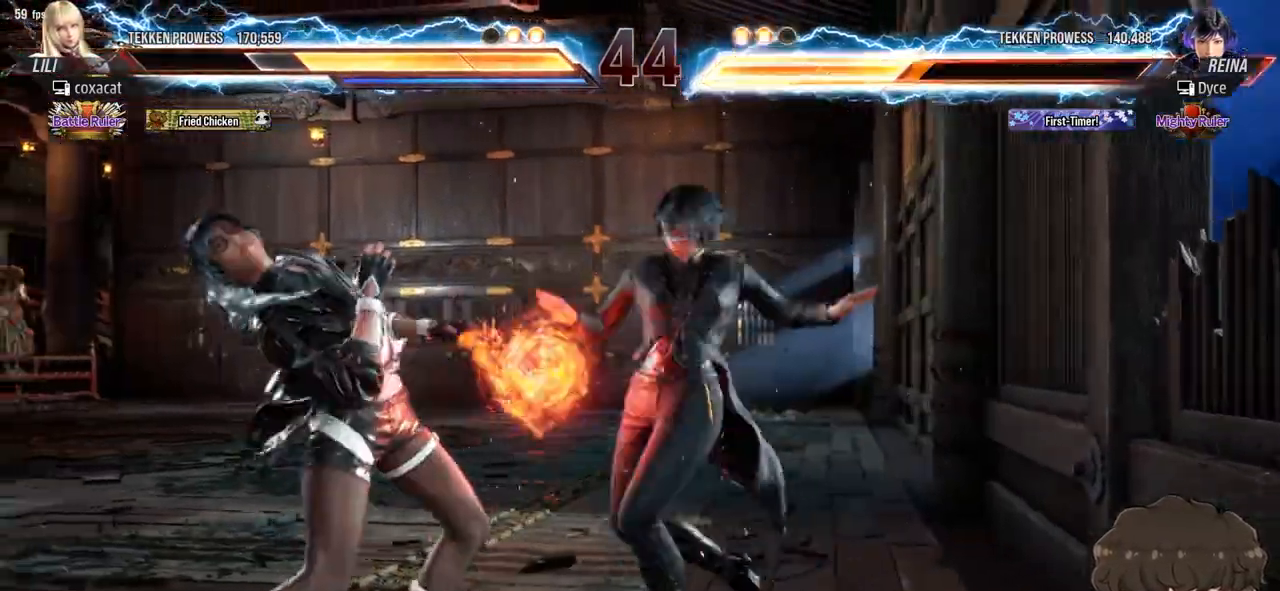
{"buttons": ["DPAD_LEFT"], "events": []}
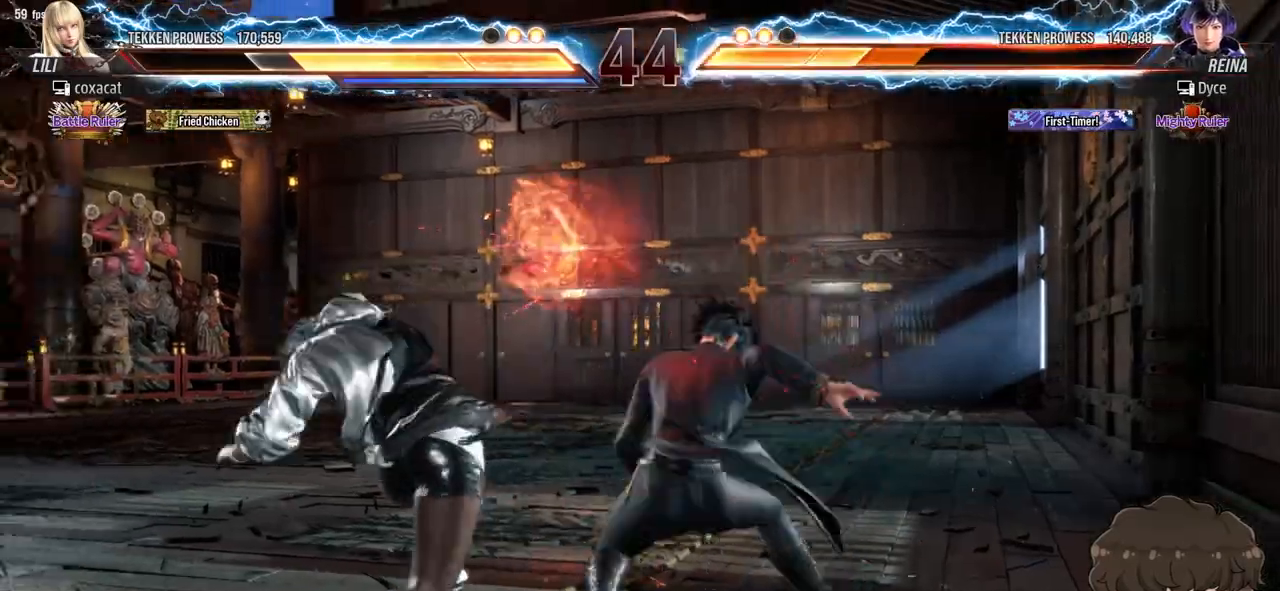
{"buttons": ["DPAD_LEFT"], "events": []}
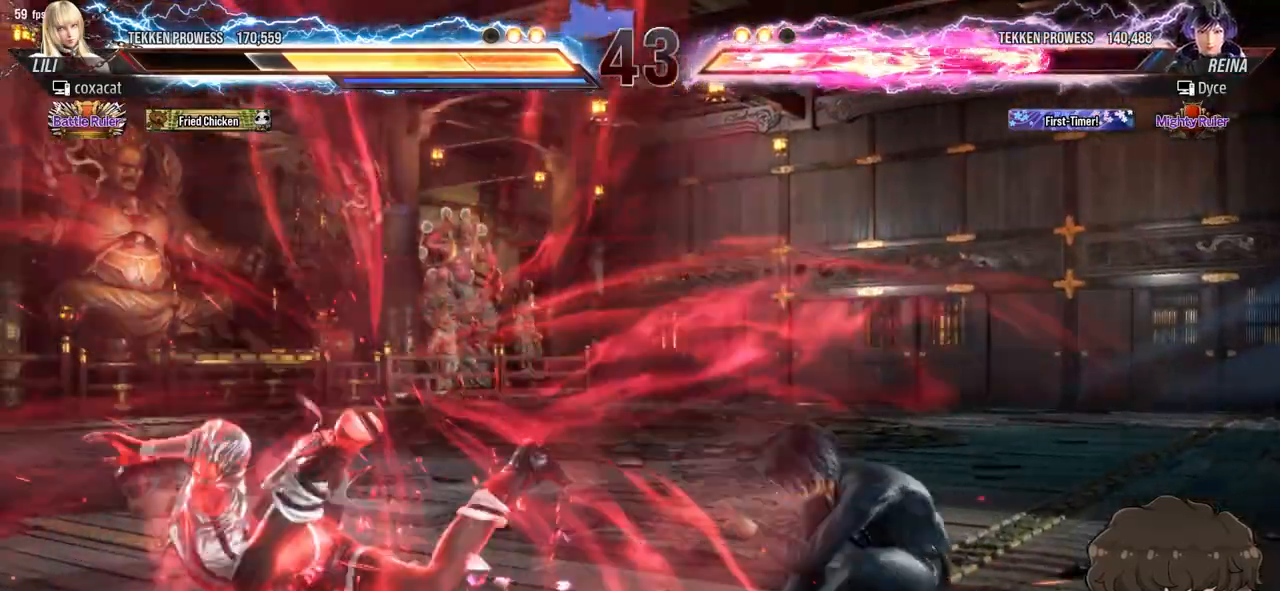
{"buttons": ["DPAD_LEFT"], "events": [[317, "SQUARE", "down"], [333, "TRIANGLE", "down"], [383, "TRIANGLE", "up"], [400, "SQUARE", "up"], [450, "TRIANGLE", "down"], [483, "TRIANGLE", "up"]]}
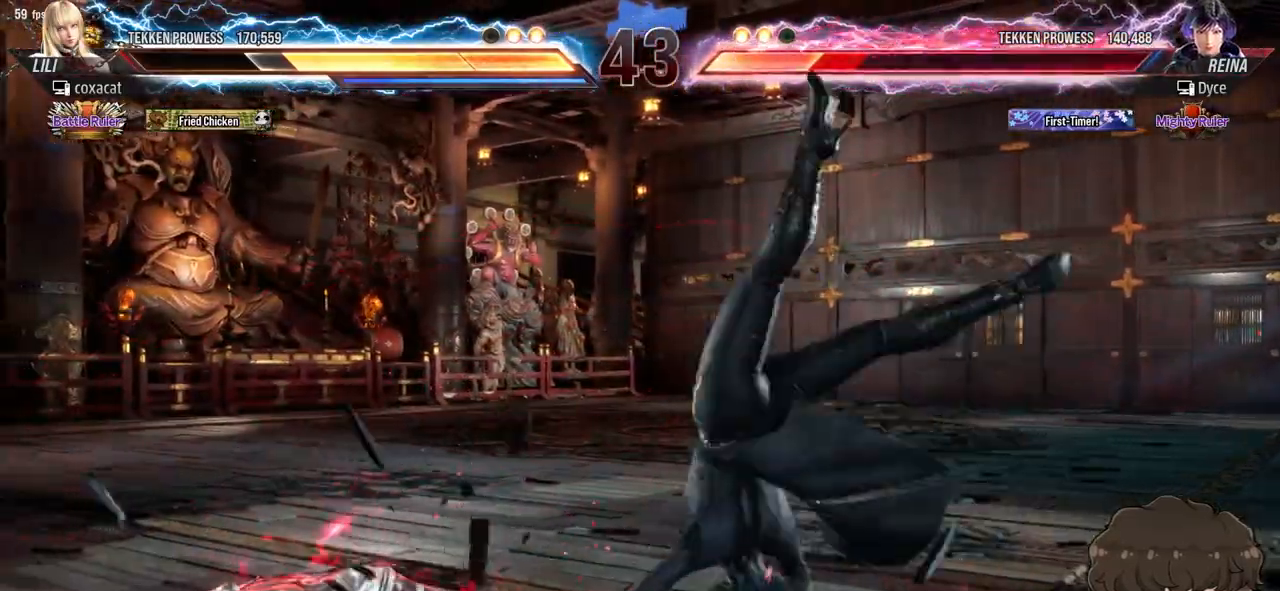
{"buttons": ["DPAD_LEFT"], "events": []}
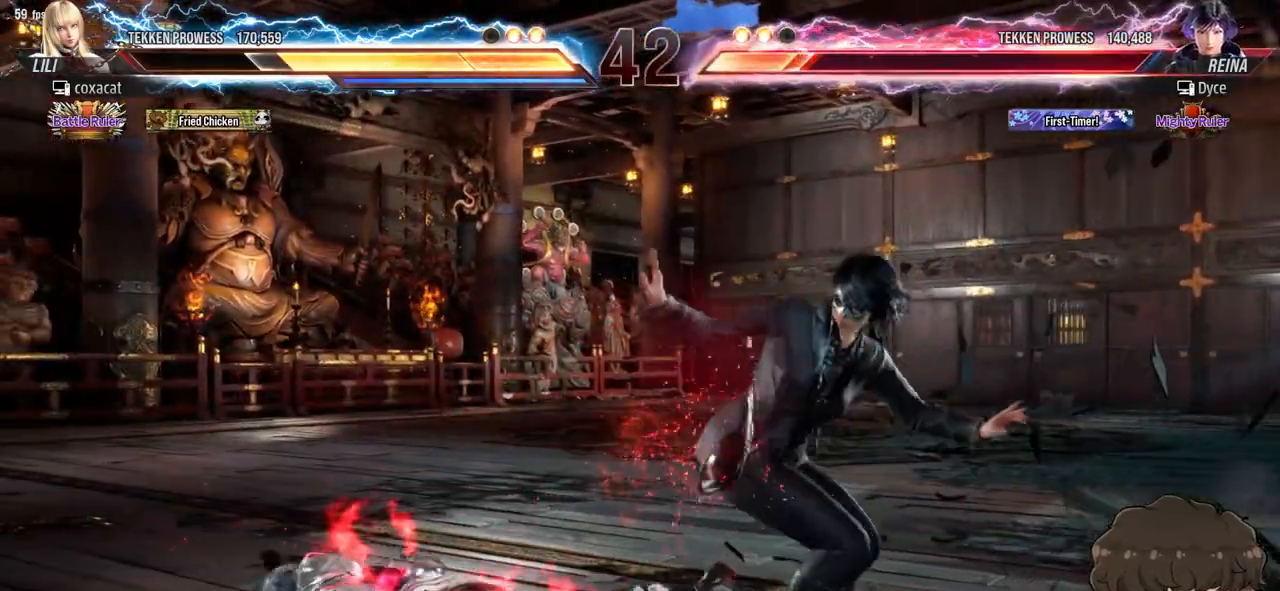
{"buttons": ["R2", "DPAD_LEFT"], "events": [[250, "R2", "down"], [317, "R2", "up"], [367, "R2", "down"], [400, "R2", "up"], [483, "R2", "down"]]}
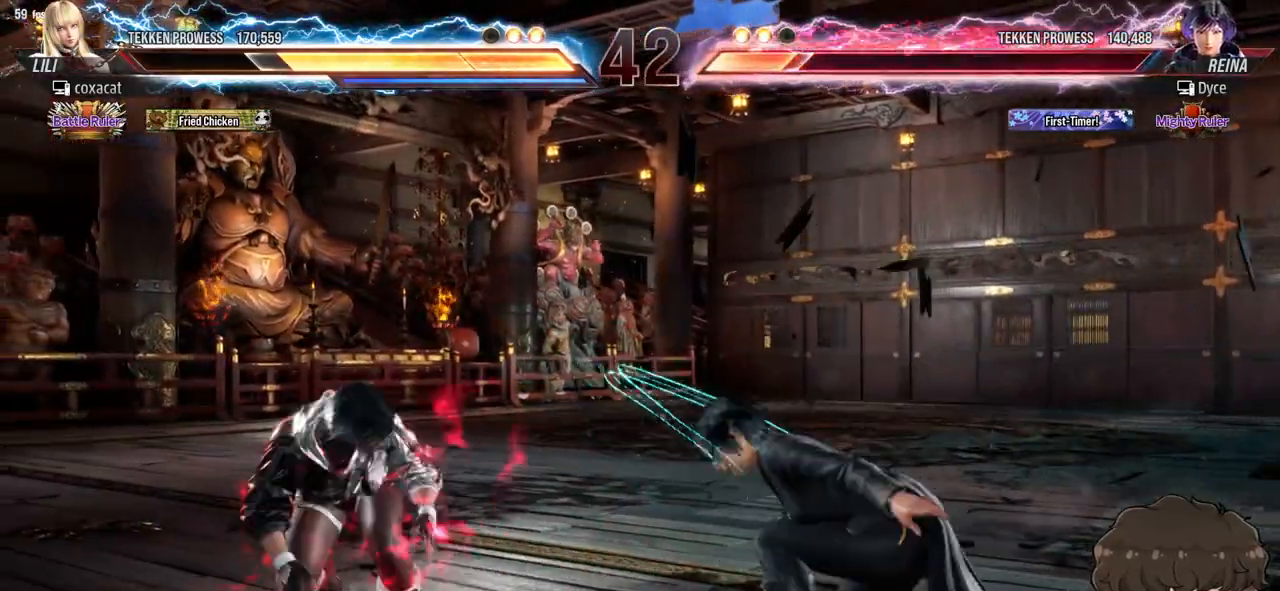
{"buttons": [], "events": [[33, "R2", "up"], [217, "R2", "down"], [267, "R2", "up"], [317, "DPAD_LEFT", "up"], [333, "R2", "down"], [383, "R2", "up"], [433, "R2", "down"], [500, "R2", "up"]]}
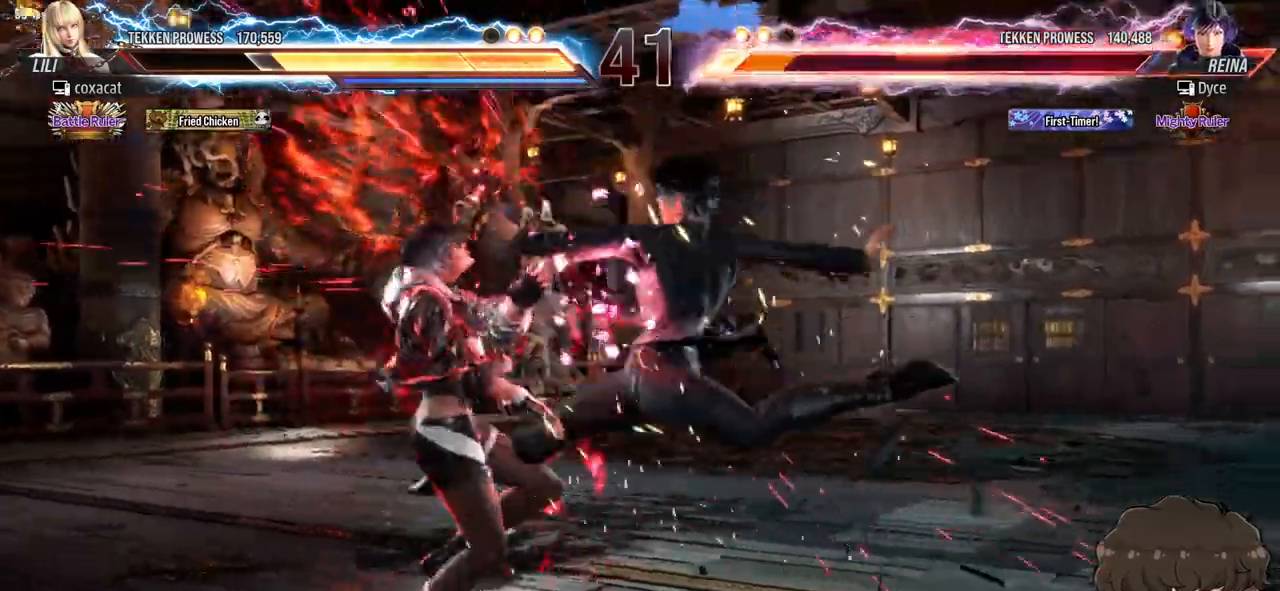
{"buttons": ["DPAD_LEFT"], "events": [[50, "R2", "down"], [100, "R2", "up"], [200, "DPAD_LEFT", "down"], [317, "SQUARE", "down"], [317, "TRIANGLE", "down"], [367, "TRIANGLE", "up"], [383, "SQUARE", "up"], [417, "SQUARE", "down"], [417, "TRIANGLE", "down"], [483, "SQUARE", "up"], [483, "TRIANGLE", "up"]]}